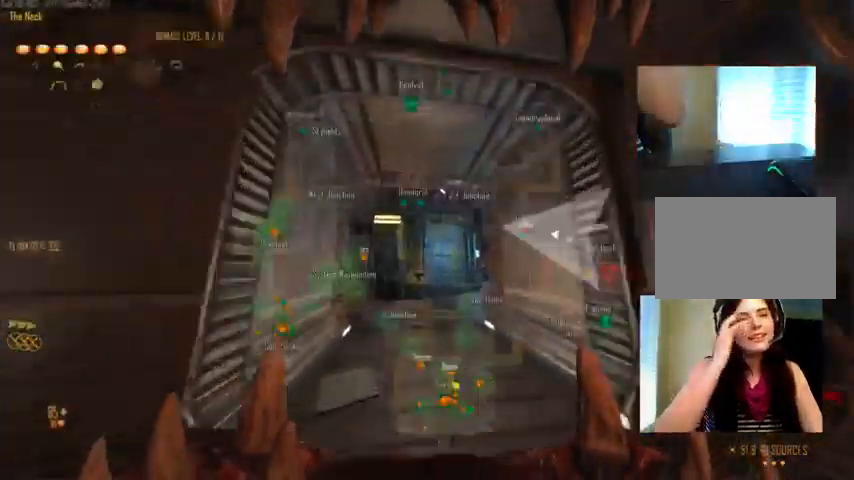
Gameplay with keyboard and mouse; each line is a JSON object with the keys and mouse buttons held at the frame after it. "events" lists presses ("down") and releases ("up") of "1", "2", "3", "4", "5", "a", "alt", "c", "ctrl", "d", "e", "f", "q", "r", "s", "shift", "space", "tab", "v", "w", "x", "z", "mouse_left", "mouse_middle", "mouse_right", "mouse_wheel_up" and "mouse_wheel_down" between this image and that frame as [ms after this image, input, new state], when the widget could be followed in between. "mouse_left", "mouse_middle", "mouse_right", "mouse_wheel_up", "mouse_wheel_down" = the "left", "middle", "right", "wheel_up", "wheel_down" buttons of the "mouse" list. No other keys are recorded. Not read: mouse_move.
{"keys": ["a", "c", "ctrl", "w"], "mouse": [], "events": [[200, "a", "down"], [267, "c", "up"], [333, "c", "down"]]}
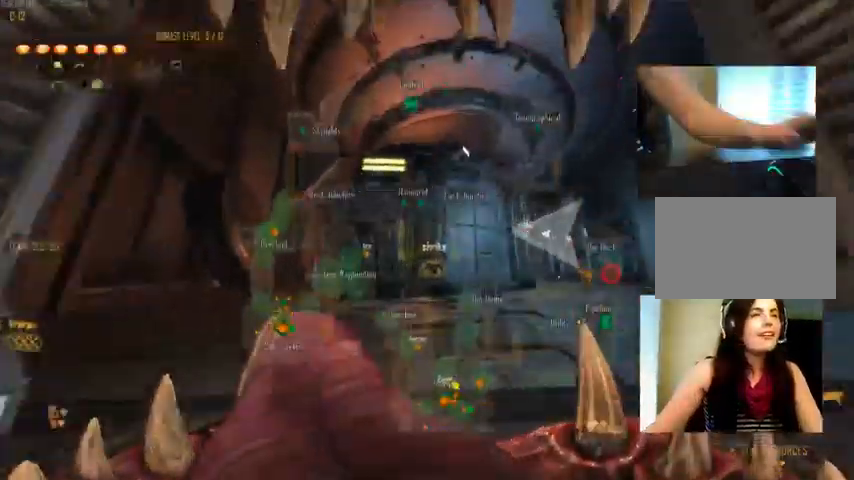
{"keys": ["c", "ctrl", "w"], "mouse": [], "events": [[67, "c", "up"], [133, "space", "down"], [333, "space", "up"], [367, "a", "up"], [400, "c", "down"]]}
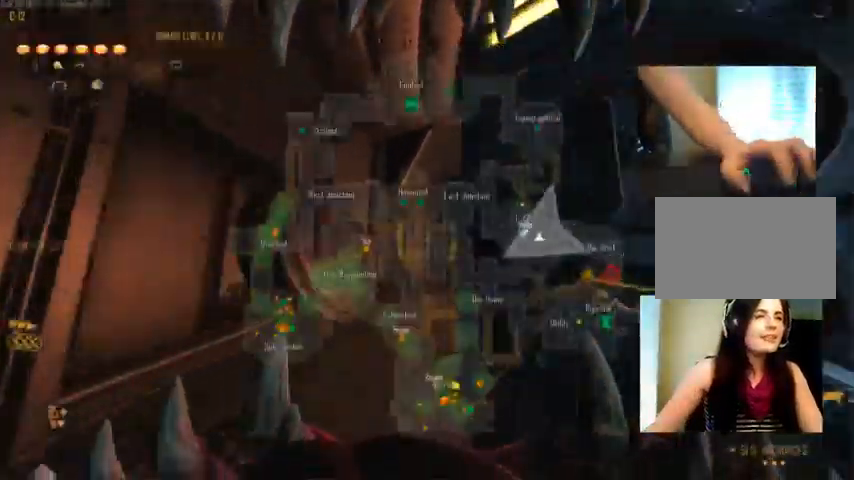
{"keys": ["w"], "mouse": [], "events": [[33, "a", "down"], [100, "c", "up"], [100, "ctrl", "up"], [167, "space", "down"], [200, "a", "up"], [367, "space", "up"]]}
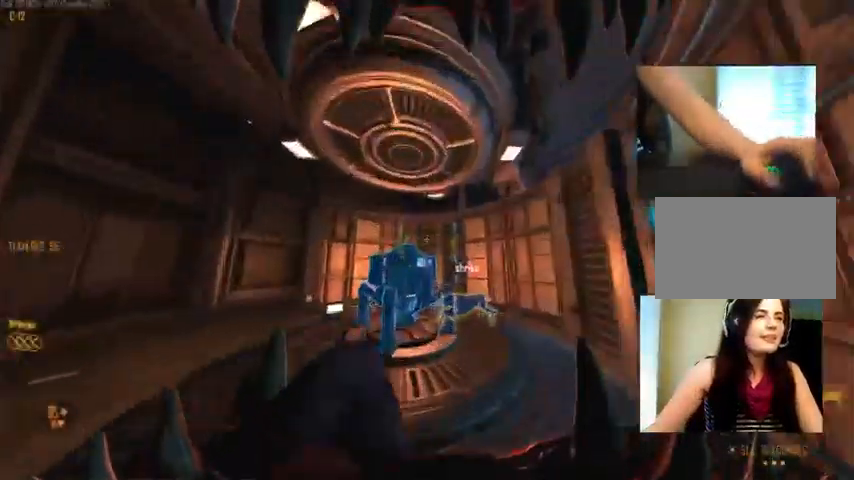
{"keys": [], "mouse": ["left"], "events": [[333, "w", "up"], [367, "mouse_left", "down"]]}
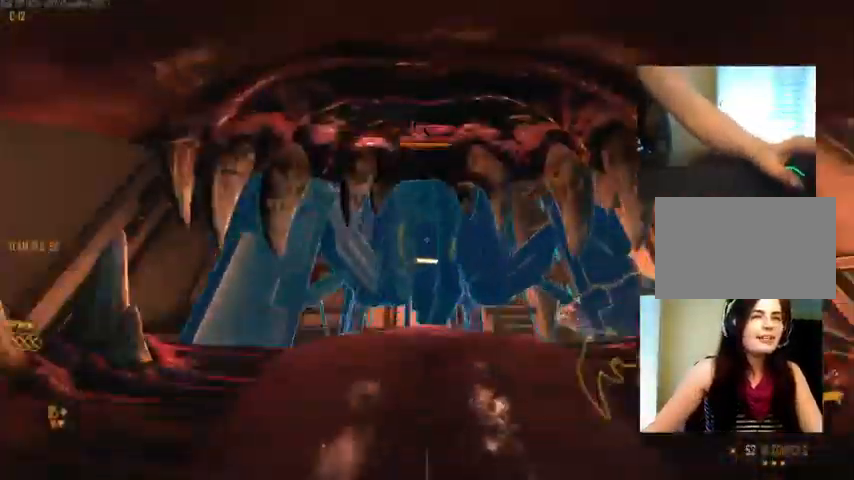
{"keys": [], "mouse": ["left"], "events": [[100, "c", "down"], [233, "w", "down"], [267, "c", "up"], [367, "w", "up"]]}
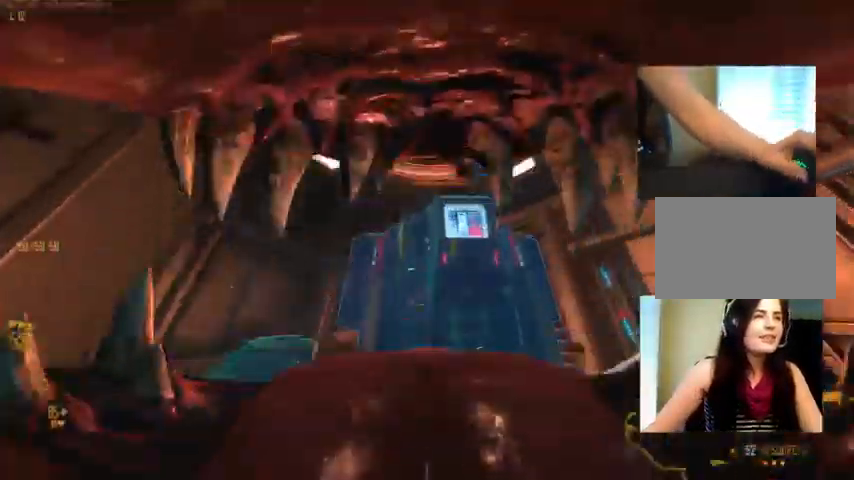
{"keys": ["w"], "mouse": ["left"], "events": [[267, "d", "down"], [400, "d", "up"], [400, "w", "down"]]}
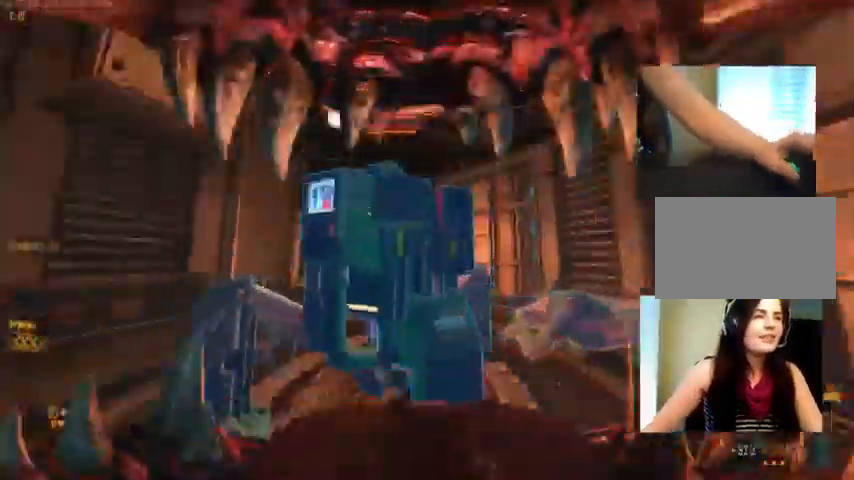
{"keys": [], "mouse": ["left"], "events": [[33, "w", "up"]]}
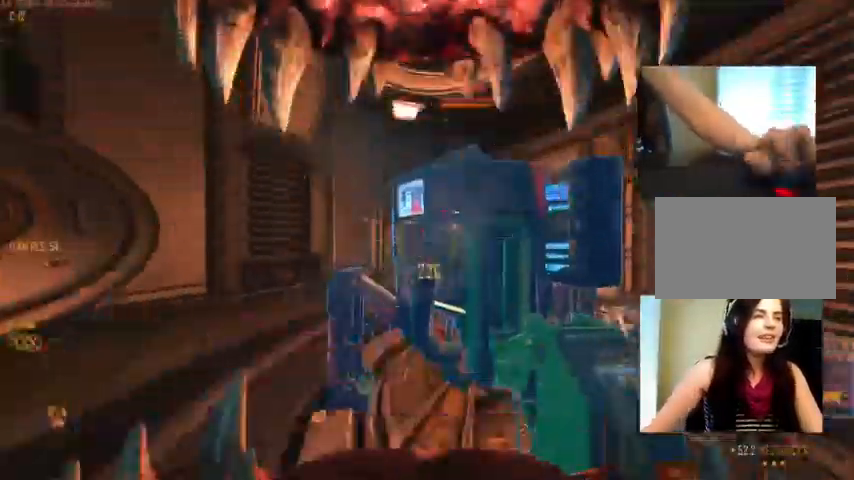
{"keys": ["c"], "mouse": ["left"], "events": [[166, "c", "down"]]}
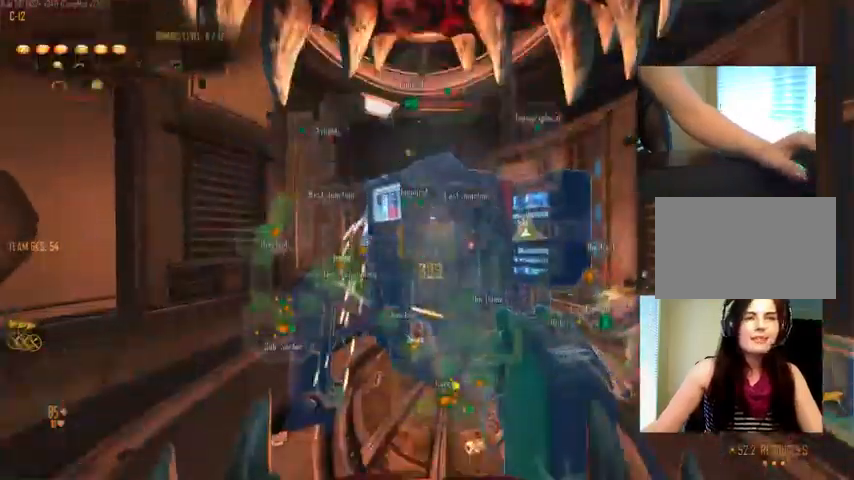
{"keys": [], "mouse": ["left"], "events": [[66, "c", "up"], [333, "d", "down"], [366, "d", "up"]]}
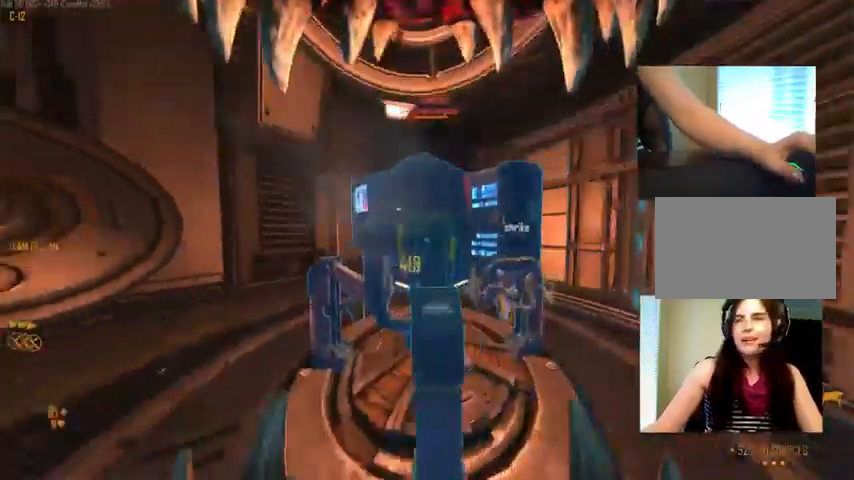
{"keys": ["c"], "mouse": ["left"], "events": [[366, "c", "down"]]}
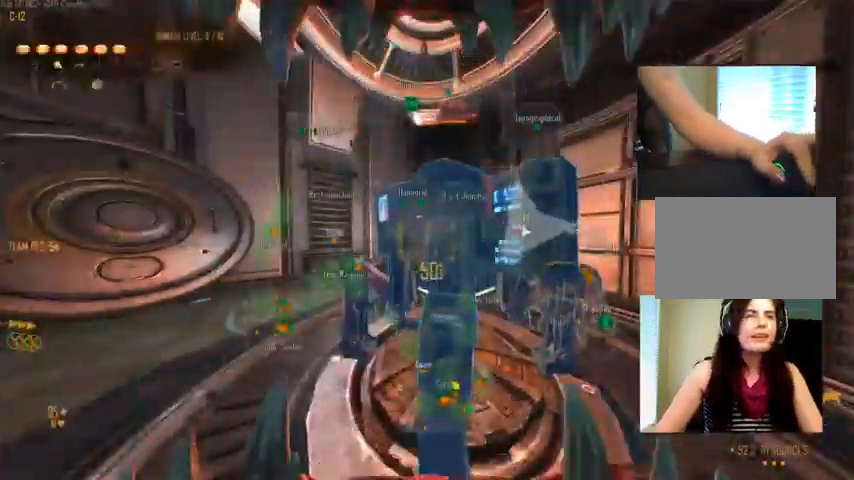
{"keys": [], "mouse": ["left"], "events": [[333, "c", "up"], [466, "d", "down"], [500, "d", "up"]]}
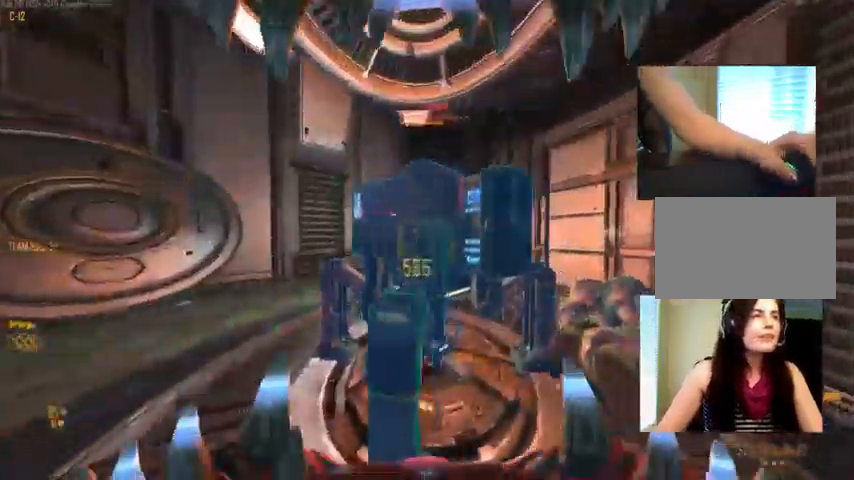
{"keys": [], "mouse": ["left"], "events": [[200, "c", "down"], [366, "c", "up"]]}
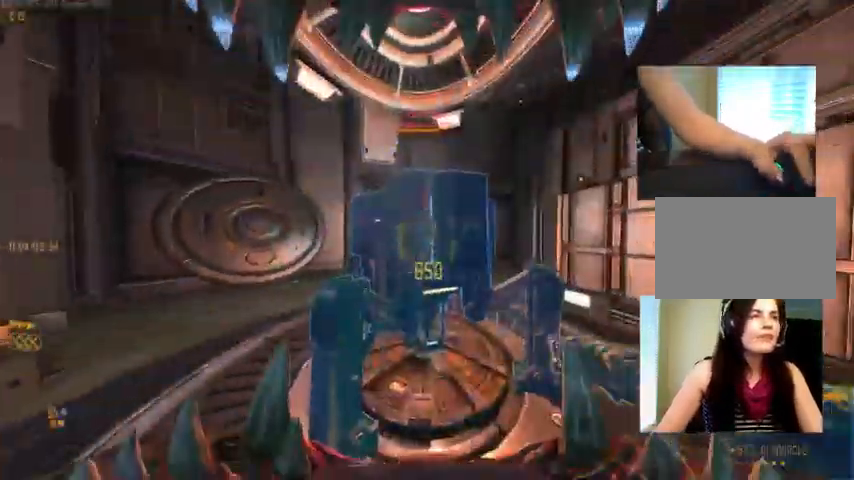
{"keys": ["tab"], "mouse": ["left"], "events": [[33, "tab", "down"]]}
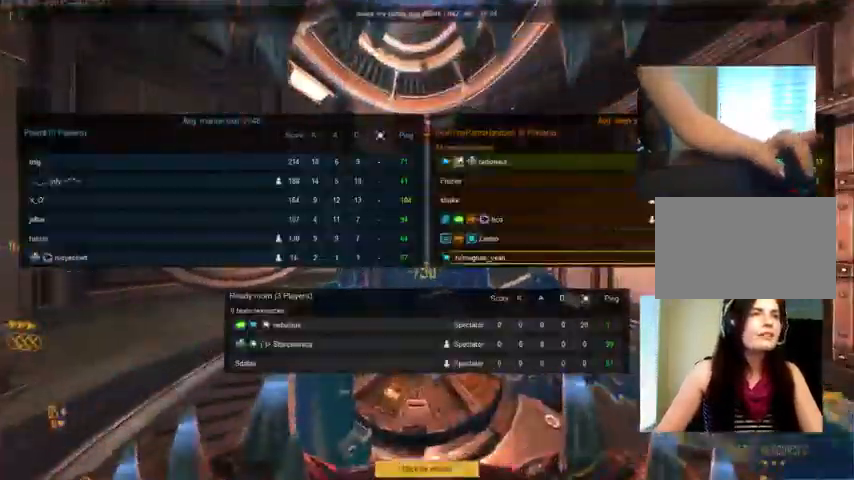
{"keys": ["c"], "mouse": ["left"], "events": [[33, "tab", "up"], [333, "c", "down"]]}
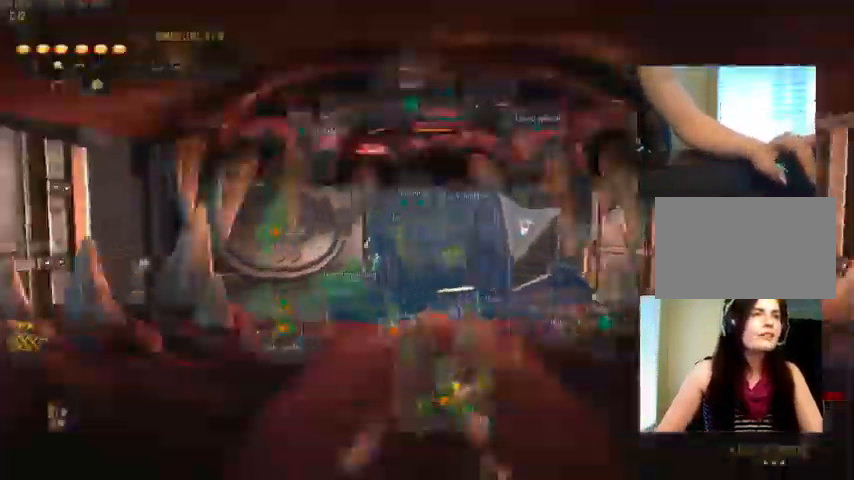
{"keys": ["d"], "mouse": ["left"], "events": [[200, "c", "up"], [300, "w", "down"], [400, "d", "down"], [400, "w", "up"]]}
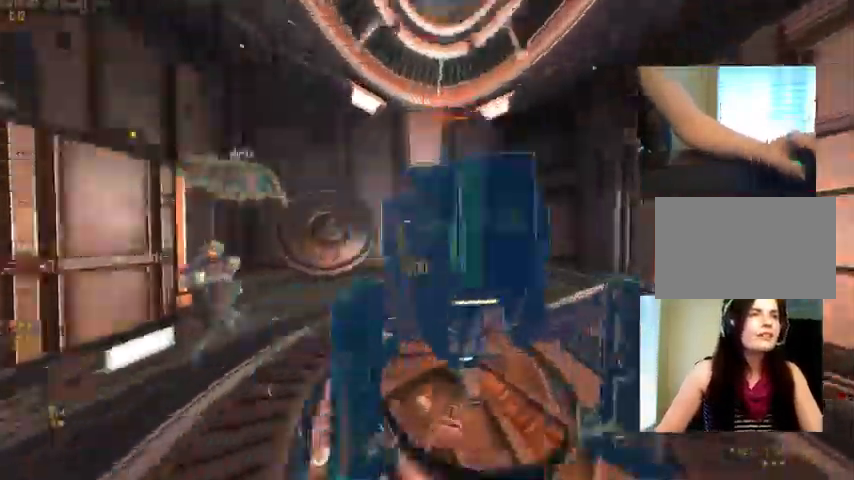
{"keys": [], "mouse": [], "events": [[333, "mouse_left", "up"], [366, "d", "up"]]}
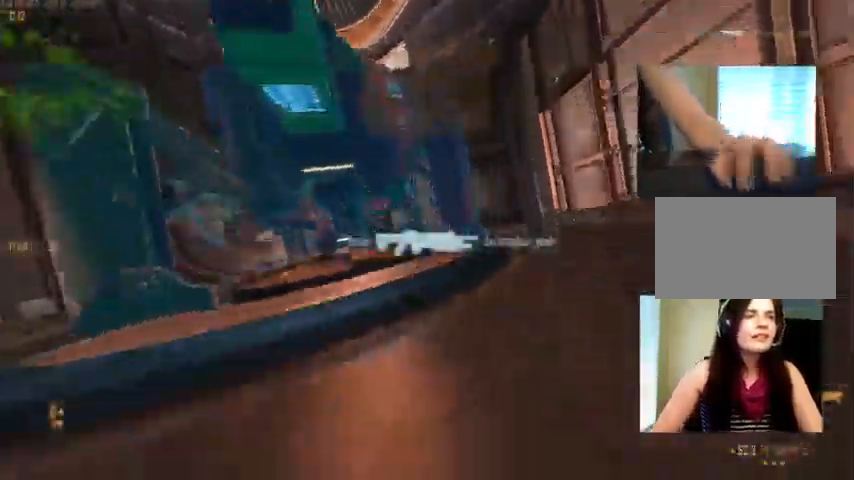
{"keys": [], "mouse": [], "events": []}
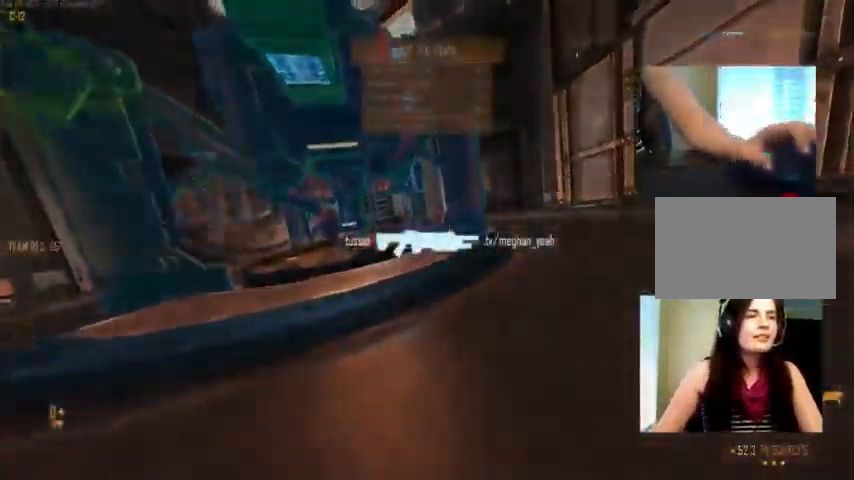
{"keys": ["c"], "mouse": [], "events": [[66, "c", "down"]]}
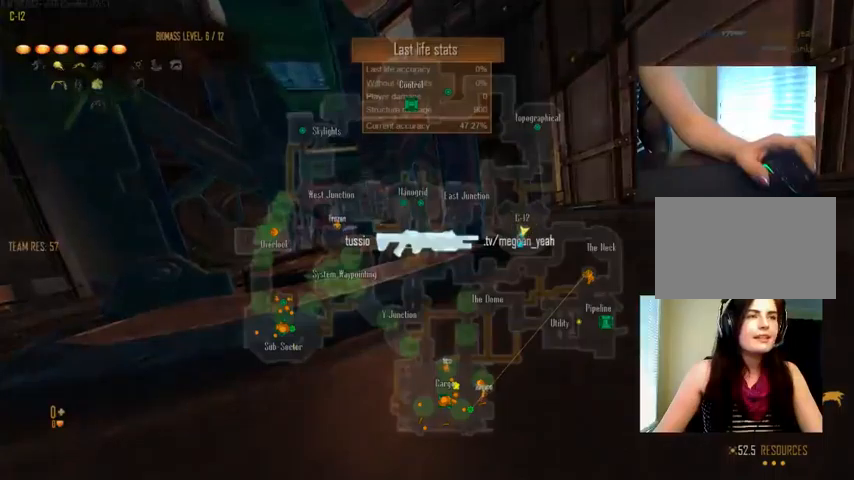
{"keys": ["c"], "mouse": [], "events": []}
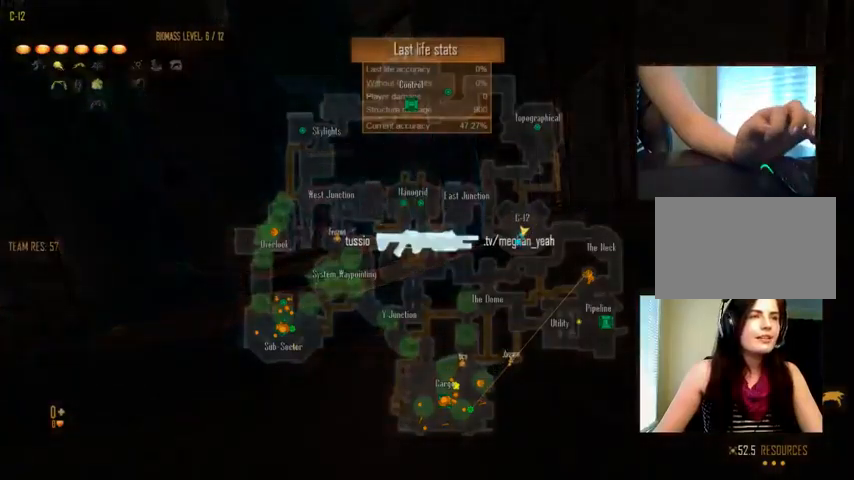
{"keys": ["c"], "mouse": [], "events": []}
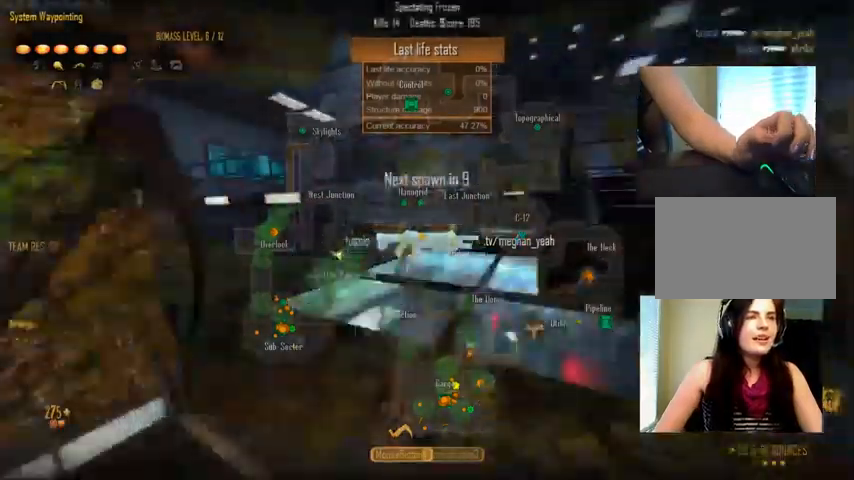
{"keys": ["c"], "mouse": [], "events": []}
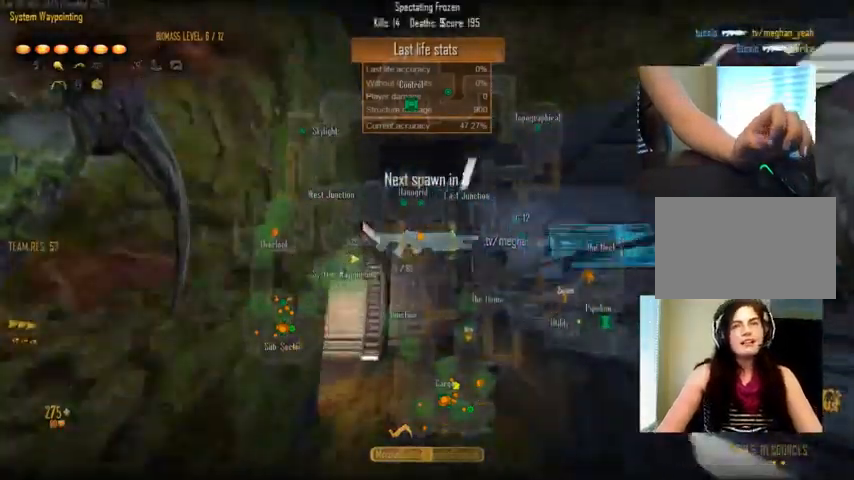
{"keys": ["c"], "mouse": [], "events": []}
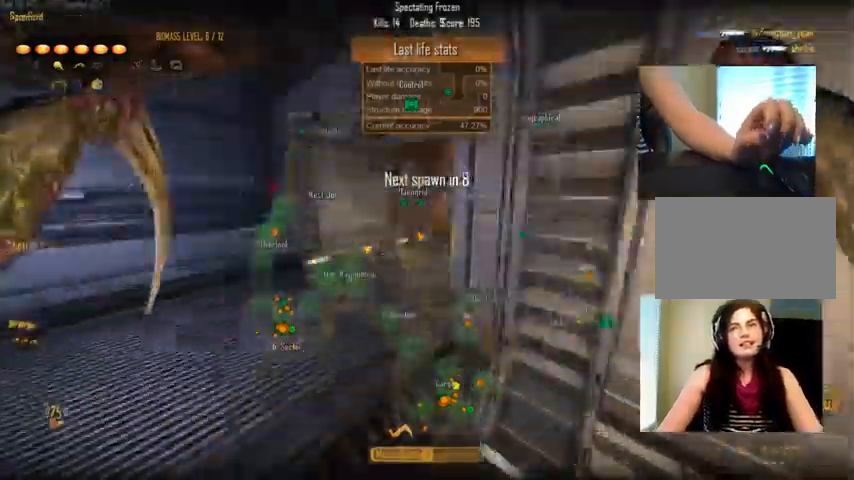
{"keys": ["c"], "mouse": []}
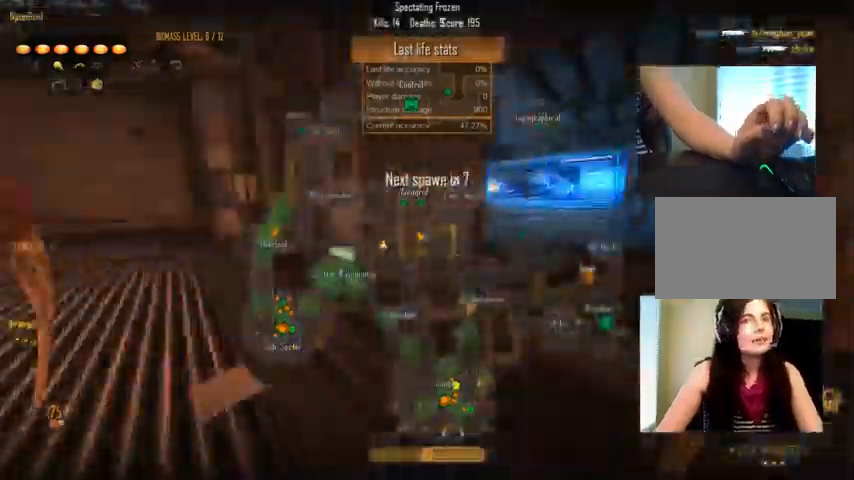
{"keys": ["c"], "mouse": [], "events": []}